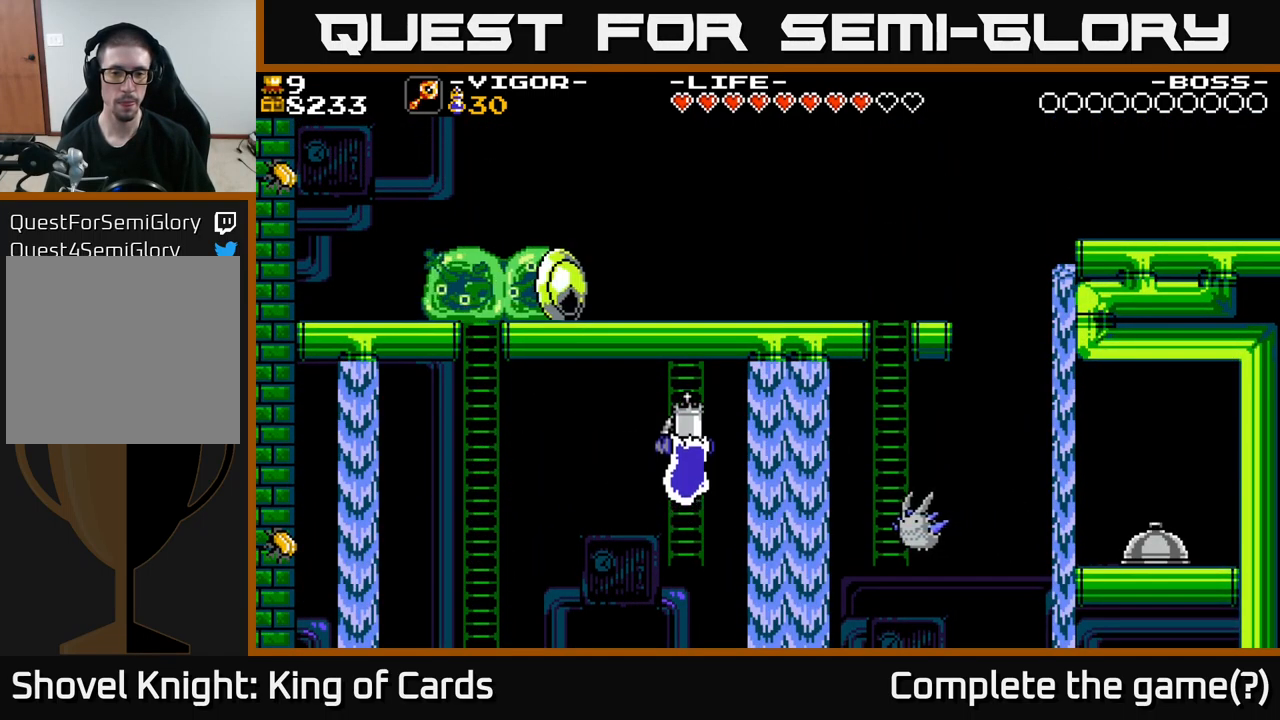
Gameplay with a controller (Xbox layout); each line is a JSON object with the inputs held at the frame after it. "events" lists button and stick changes between this image and that frame as [ms after this image, input, new state], when the widget could be followed in between. Not read: left_stick.
{"buttons": ["DPAD_RIGHT"], "right_stick": "center", "events": [[34, "DPAD_DOWN", "down"], [84, "DPAD_RIGHT", "up"], [250, "DPAD_RIGHT", "down"], [300, "DPAD_DOWN", "up"], [334, "X", "down"], [484, "X", "up"]]}
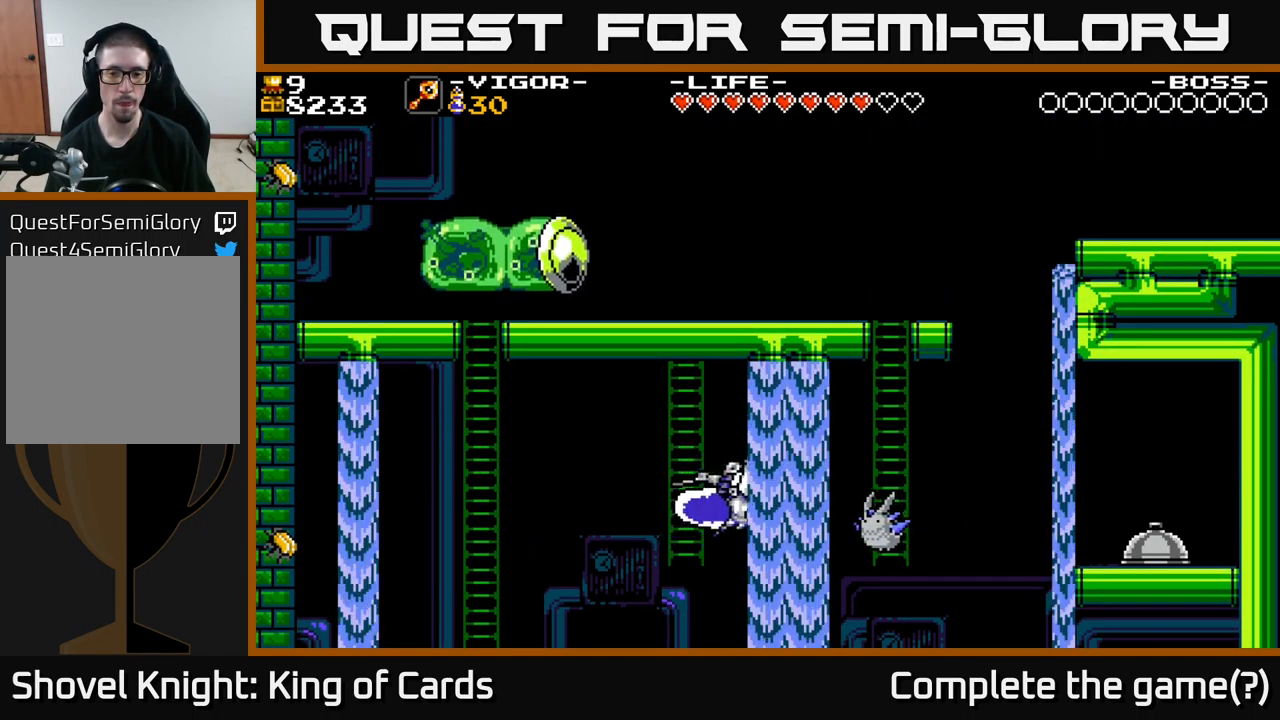
{"buttons": ["DPAD_UP", "DPAD_RIGHT"], "right_stick": "center", "events": [[334, "DPAD_UP", "down"]]}
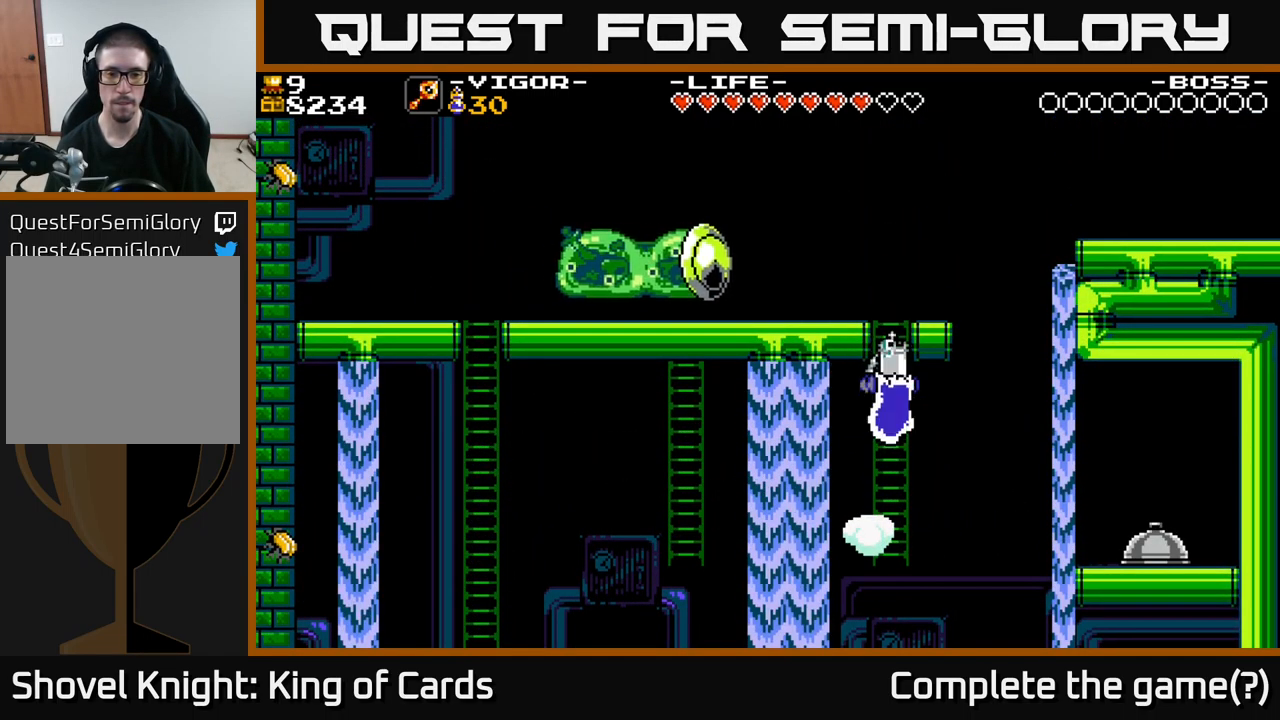
{"buttons": ["DPAD_UP"], "right_stick": "center", "events": [[184, "DPAD_RIGHT", "up"], [367, "DPAD_UP", "up"], [434, "DPAD_UP", "down"]]}
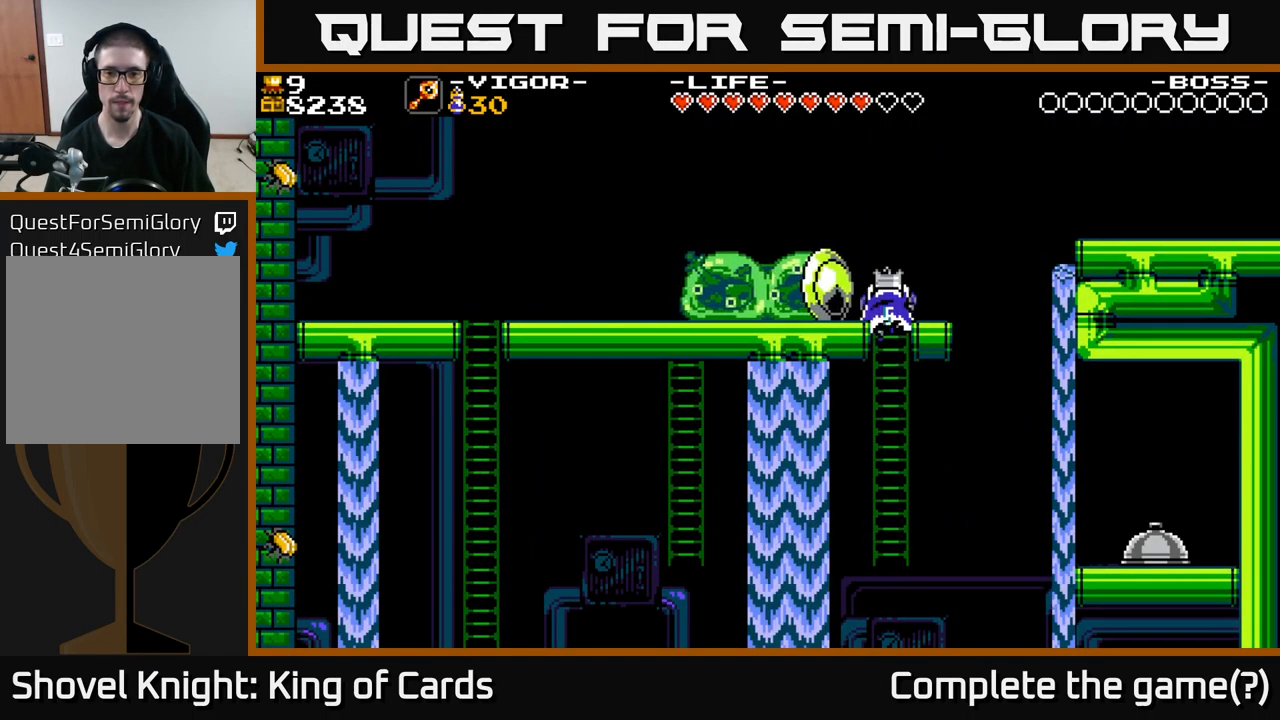
{"buttons": ["DPAD_RIGHT"], "right_stick": "center", "events": [[184, "X", "down"], [200, "DPAD_UP", "up"], [267, "DPAD_RIGHT", "down"], [267, "X", "up"], [317, "DPAD_RIGHT", "up"], [500, "DPAD_RIGHT", "down"]]}
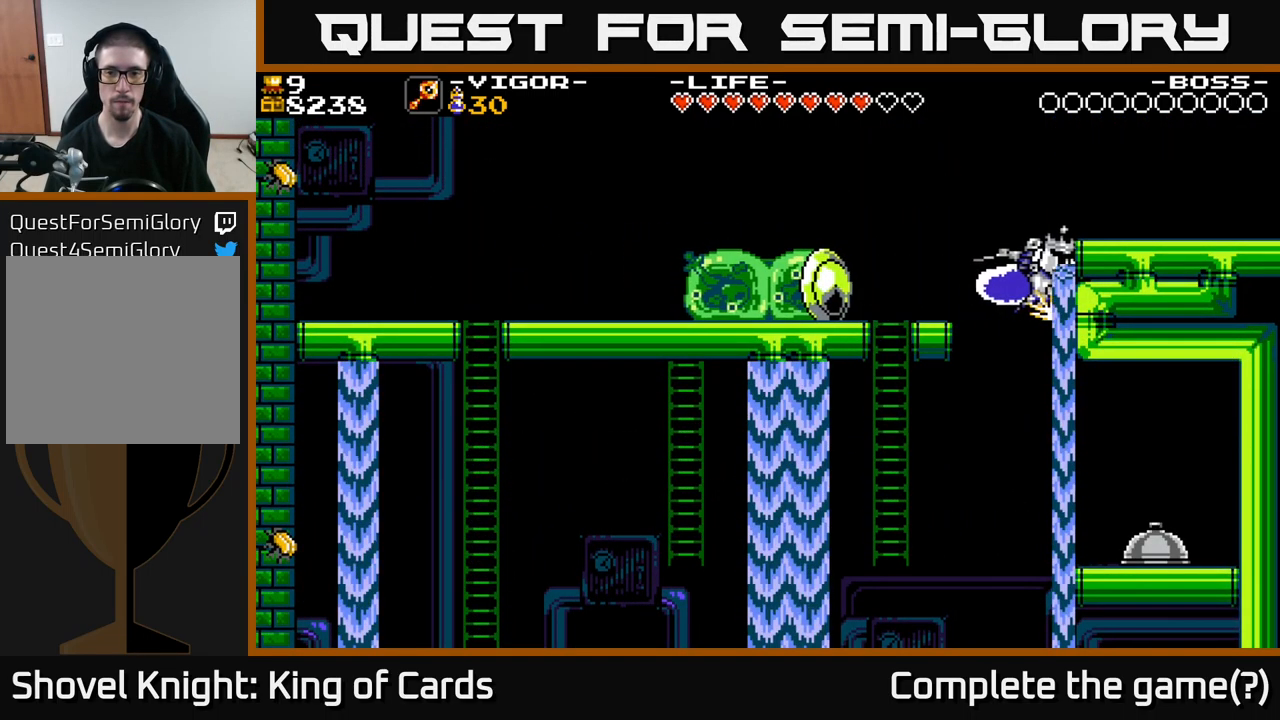
{"buttons": ["DPAD_RIGHT"], "right_stick": "center", "events": [[150, "A", "down"], [284, "X", "down"], [384, "X", "up"], [500, "A", "up"]]}
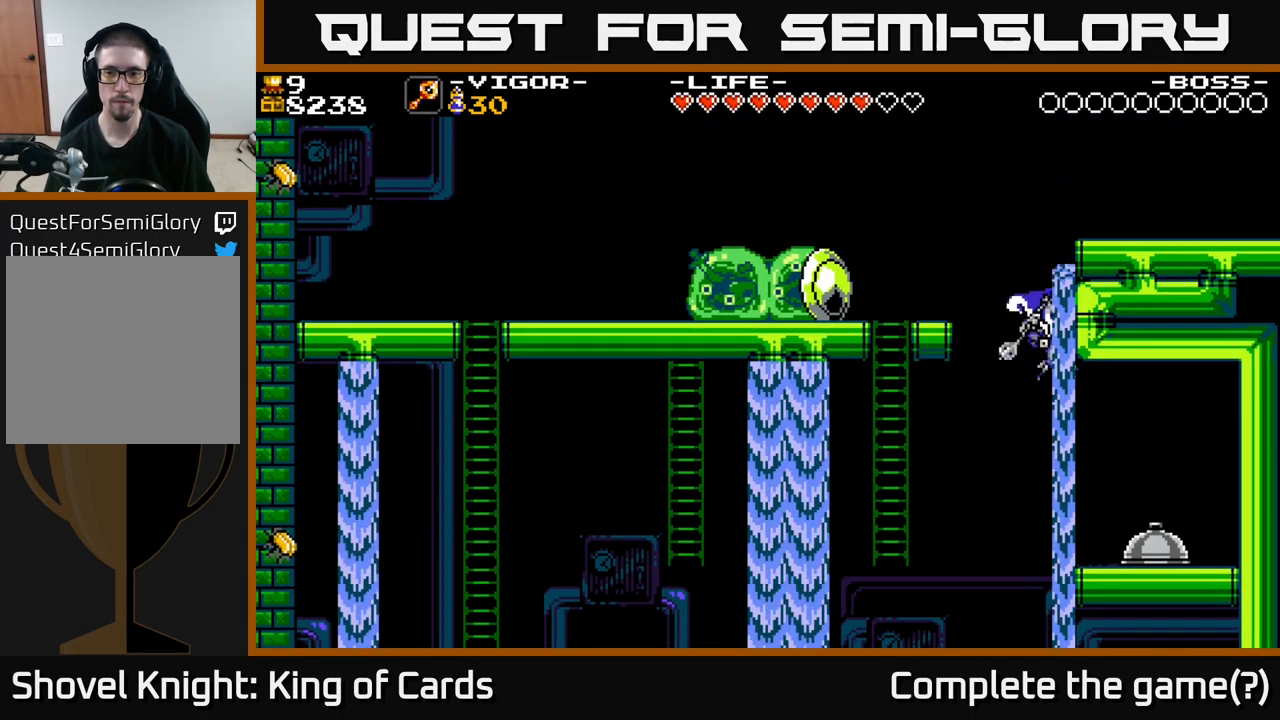
{"buttons": ["DPAD_RIGHT"], "right_stick": "center", "events": [[300, "X", "down"], [400, "X", "up"]]}
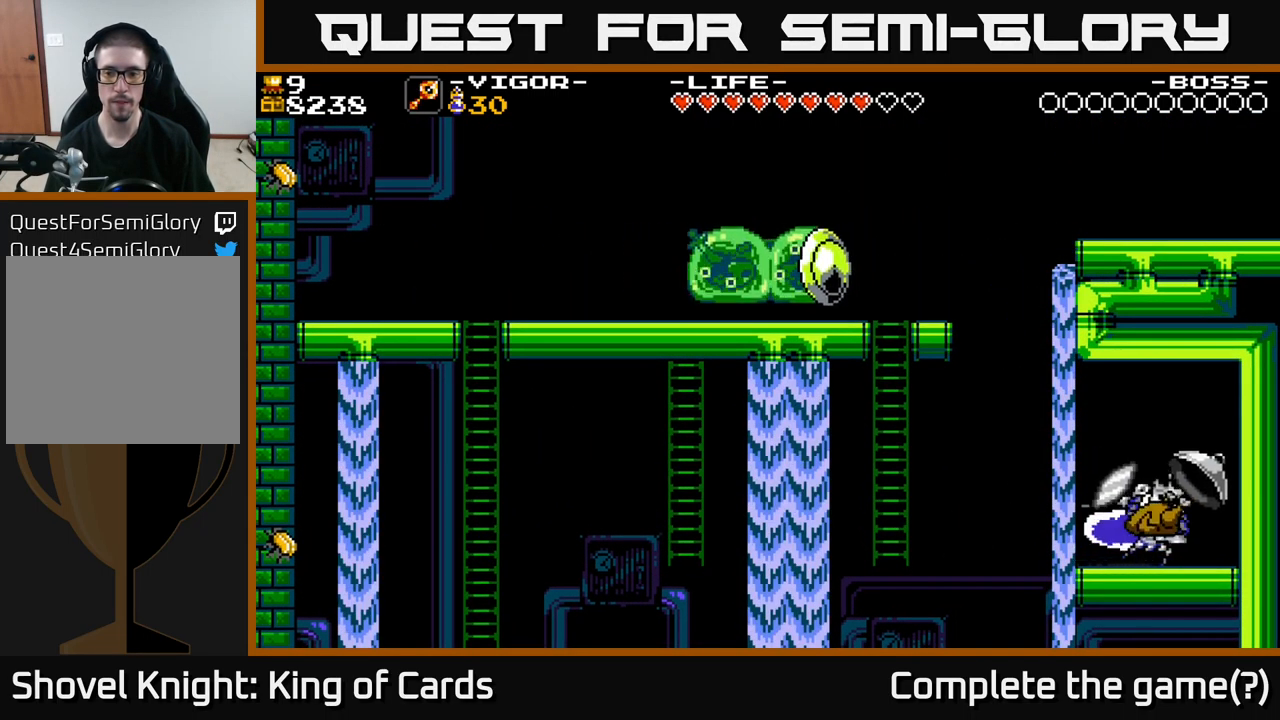
{"buttons": [], "right_stick": "center", "events": [[83, "DPAD_RIGHT", "up"], [316, "DPAD_LEFT", "down"], [483, "DPAD_LEFT", "up"]]}
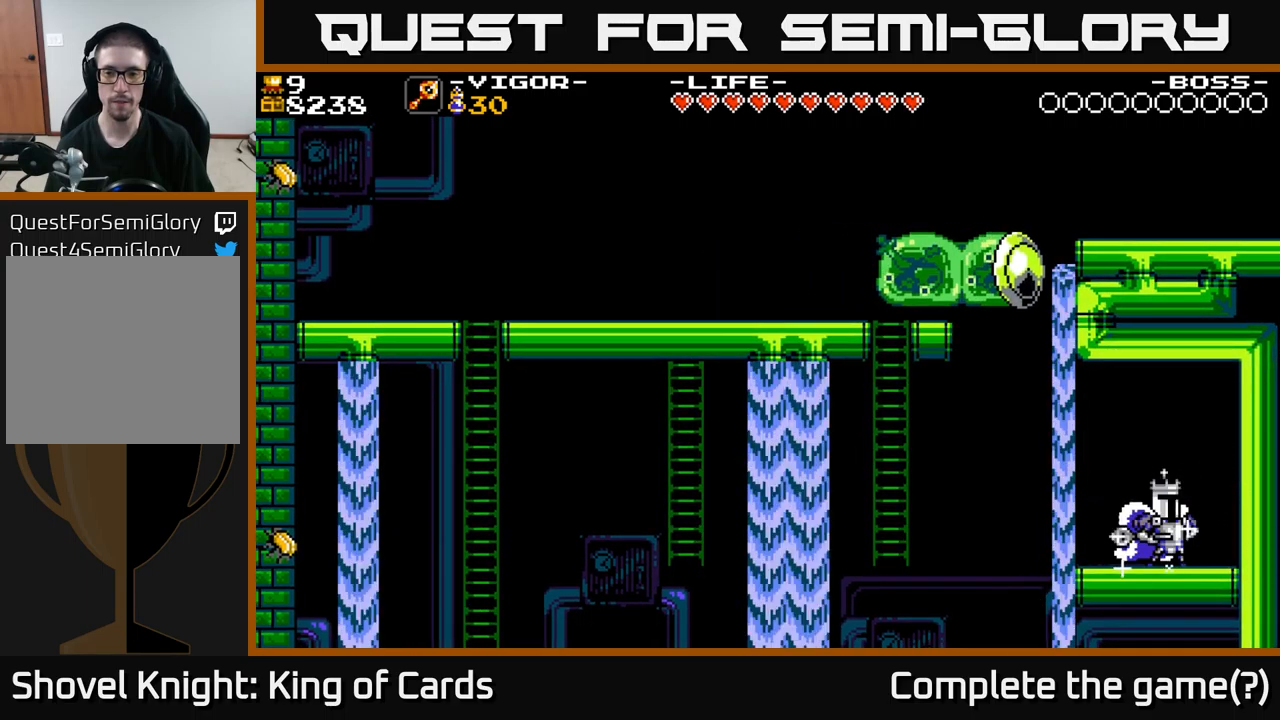
{"buttons": ["A", "DPAD_LEFT"], "right_stick": "center", "events": [[133, "DPAD_LEFT", "down"], [400, "A", "down"]]}
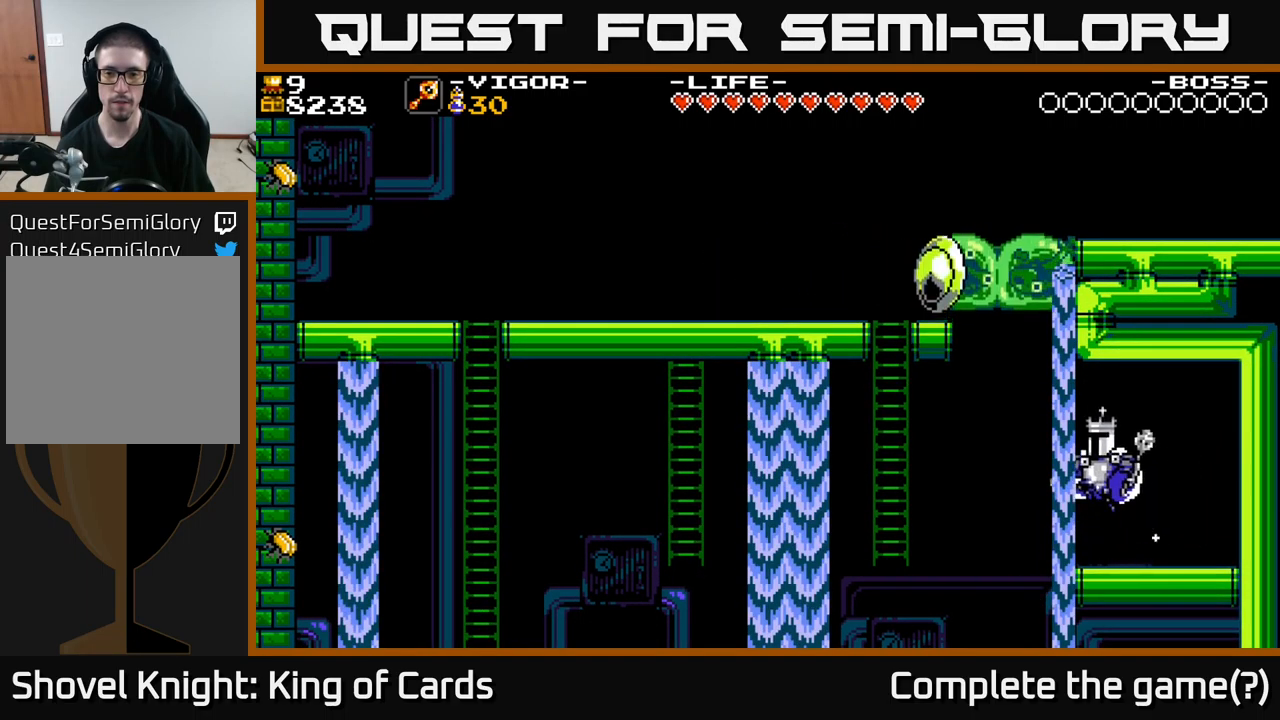
{"buttons": ["DPAD_LEFT"], "right_stick": "center", "events": [[116, "X", "down"], [283, "X", "up"], [466, "A", "up"]]}
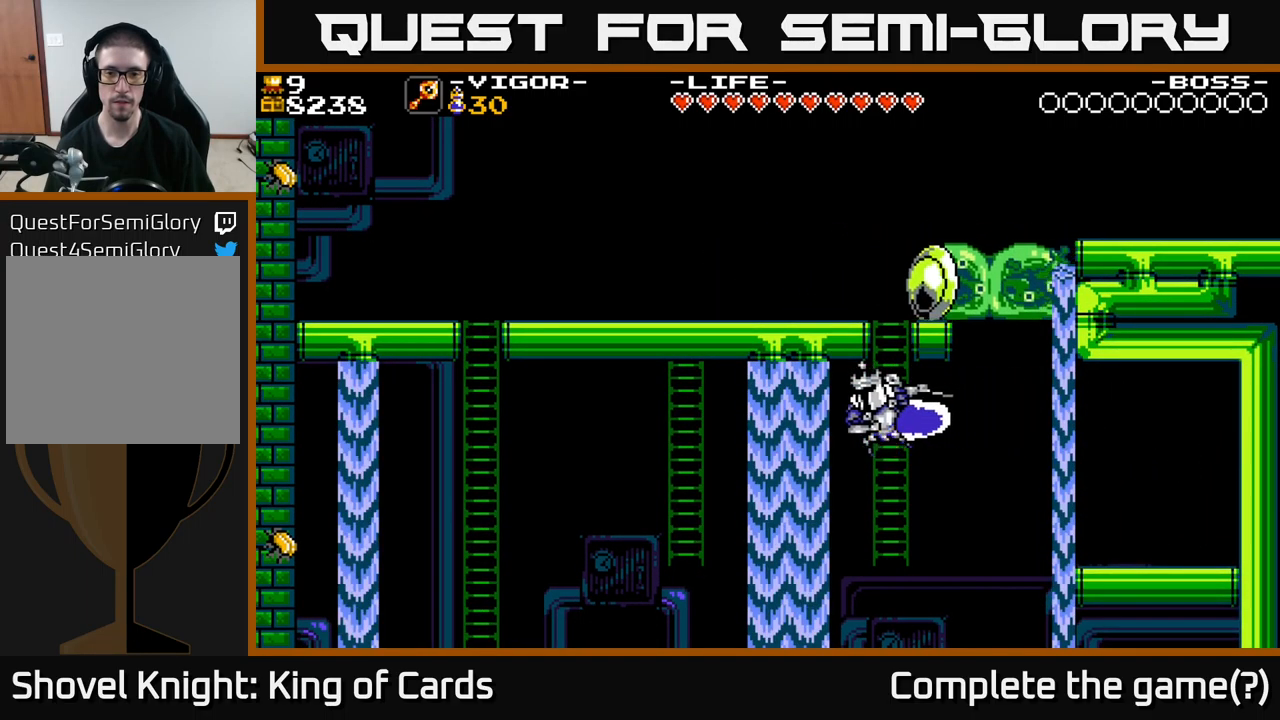
{"buttons": [], "right_stick": "center", "events": [[50, "DPAD_UP", "down"], [83, "DPAD_LEFT", "up"], [216, "DPAD_UP", "up"], [266, "DPAD_DOWN", "down"], [500, "DPAD_DOWN", "up"]]}
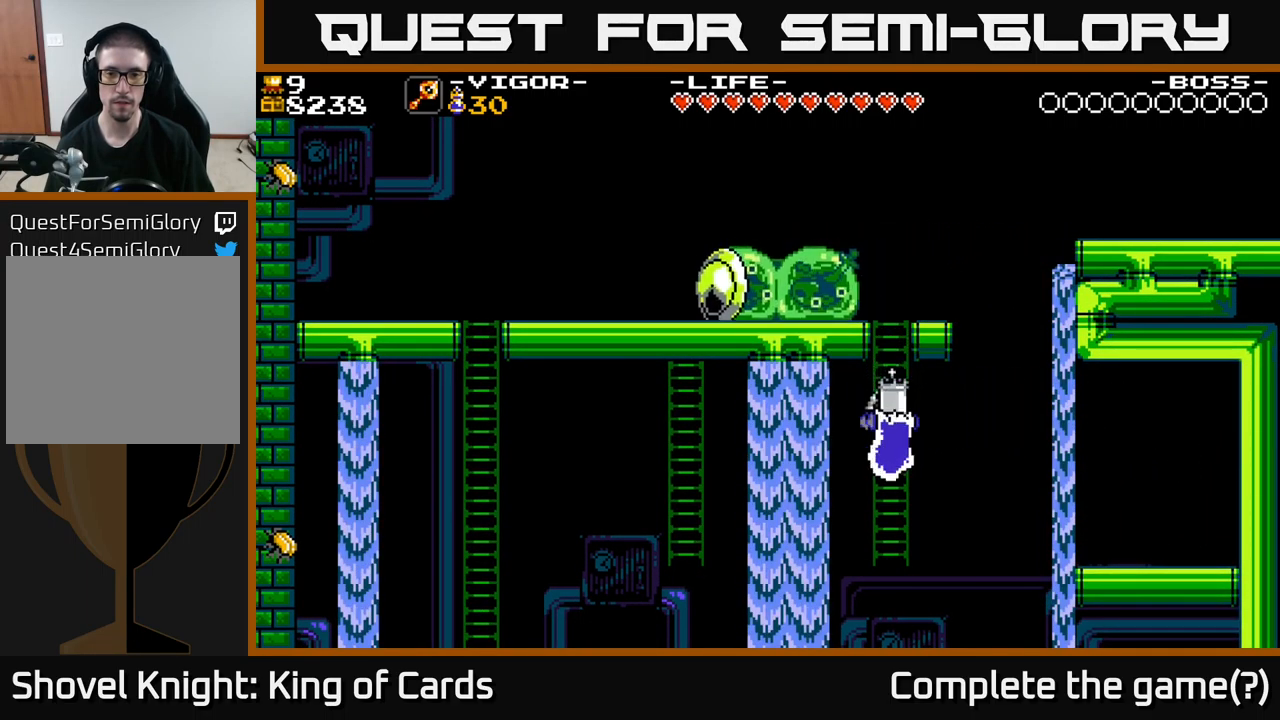
{"buttons": ["DPAD_UP", "DPAD_LEFT"], "right_stick": "center", "events": [[16, "DPAD_LEFT", "down"], [33, "X", "down"], [166, "X", "up"], [450, "DPAD_UP", "down"]]}
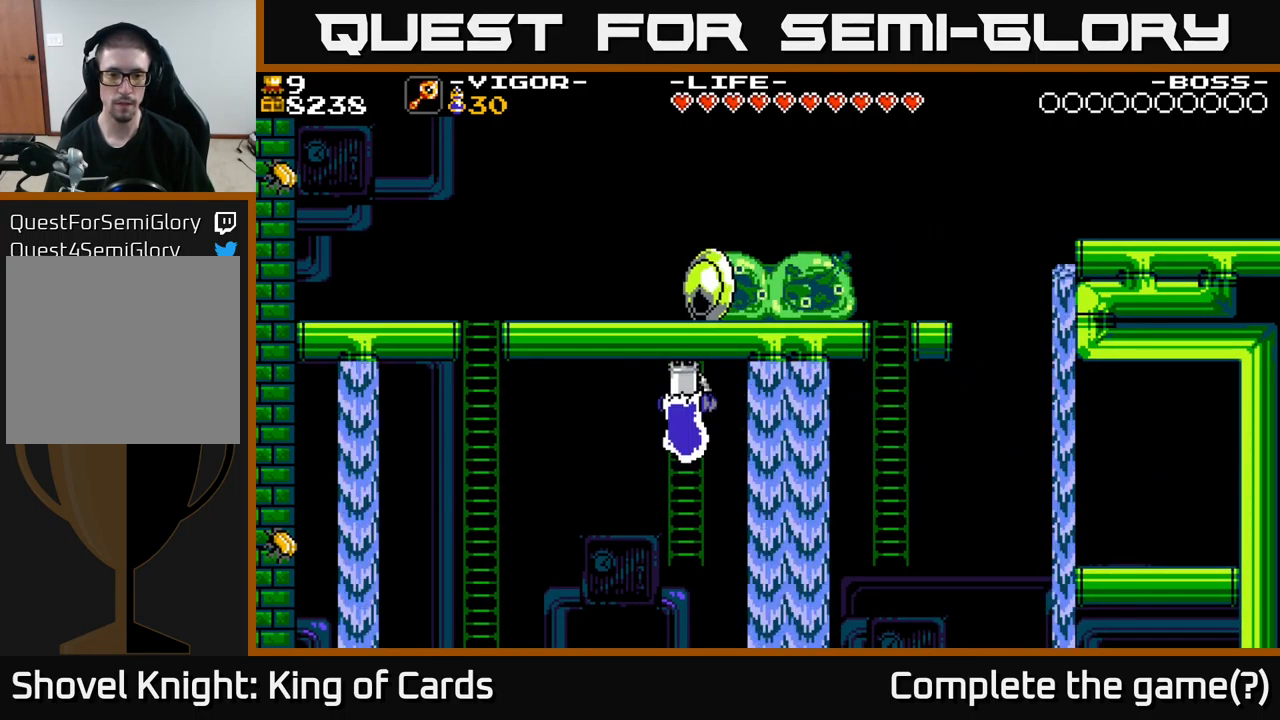
{"buttons": ["DPAD_UP", "DPAD_LEFT"], "right_stick": "center", "events": [[33, "DPAD_UP", "up"], [83, "X", "down"], [250, "X", "up"], [500, "DPAD_UP", "down"]]}
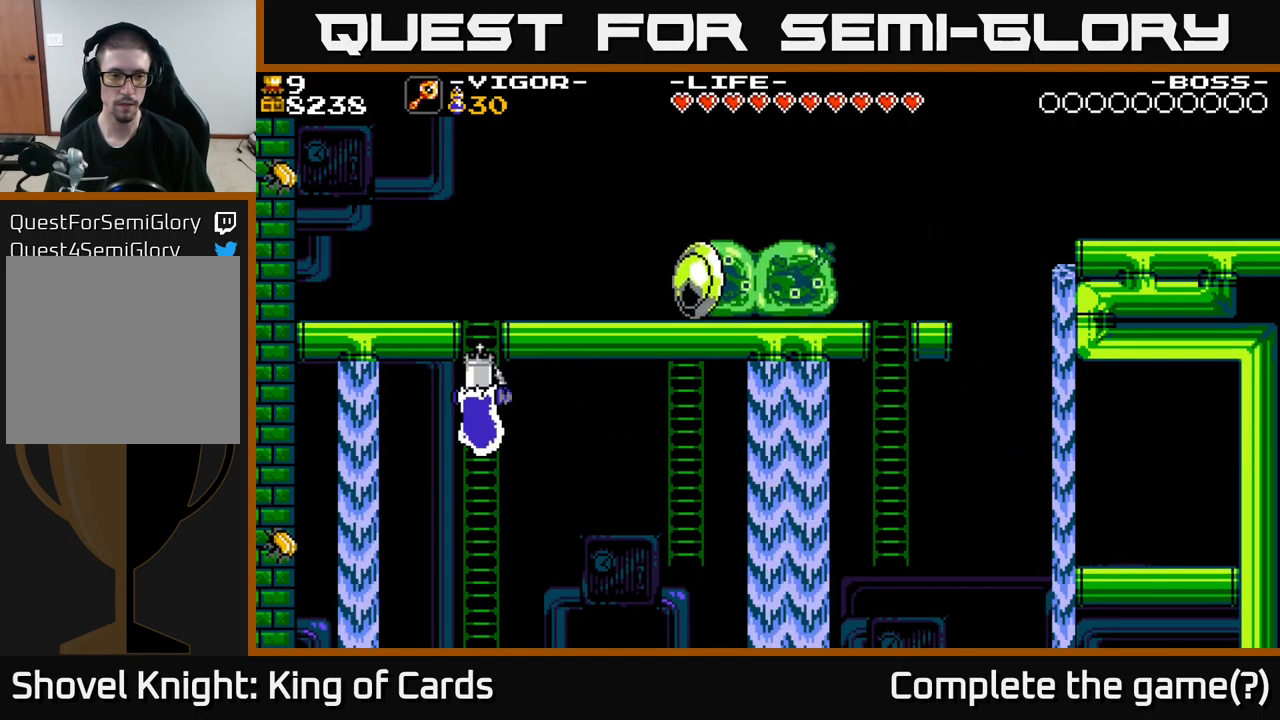
{"buttons": ["DPAD_UP", "DPAD_LEFT"], "right_stick": "center", "events": []}
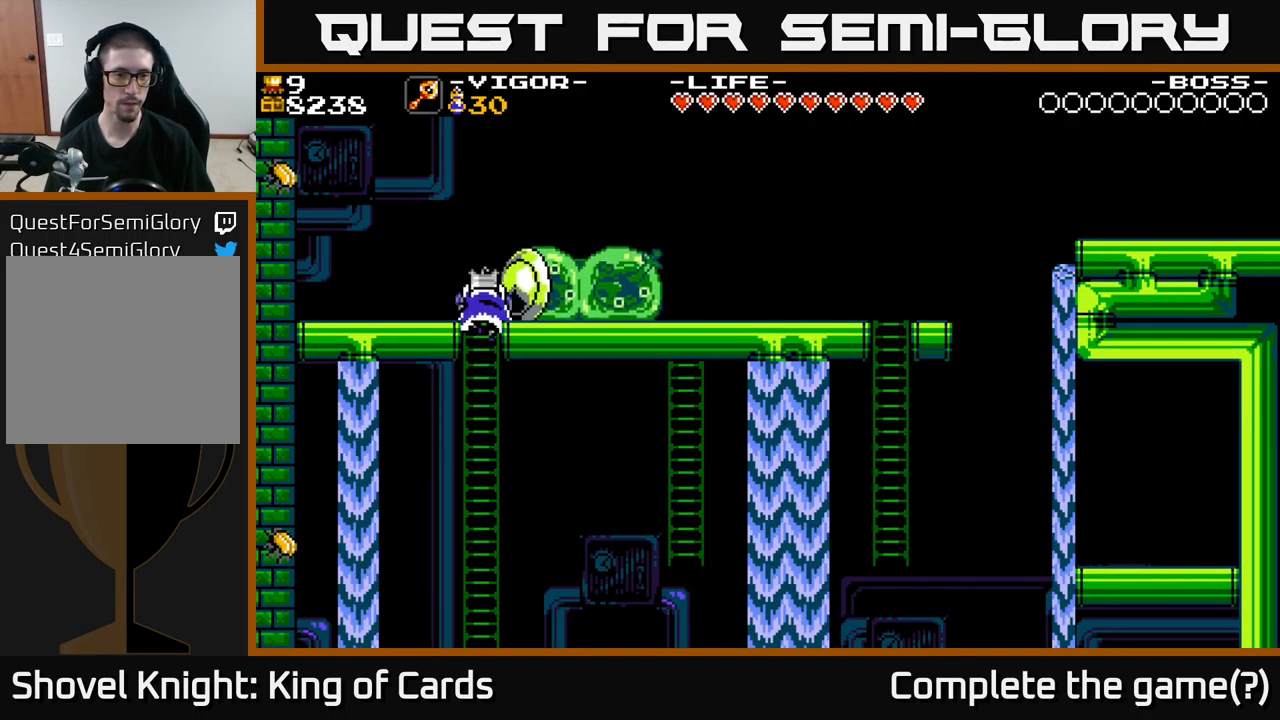
{"buttons": ["A", "DPAD_LEFT"], "right_stick": "center", "events": [[183, "DPAD_UP", "up"], [466, "A", "down"]]}
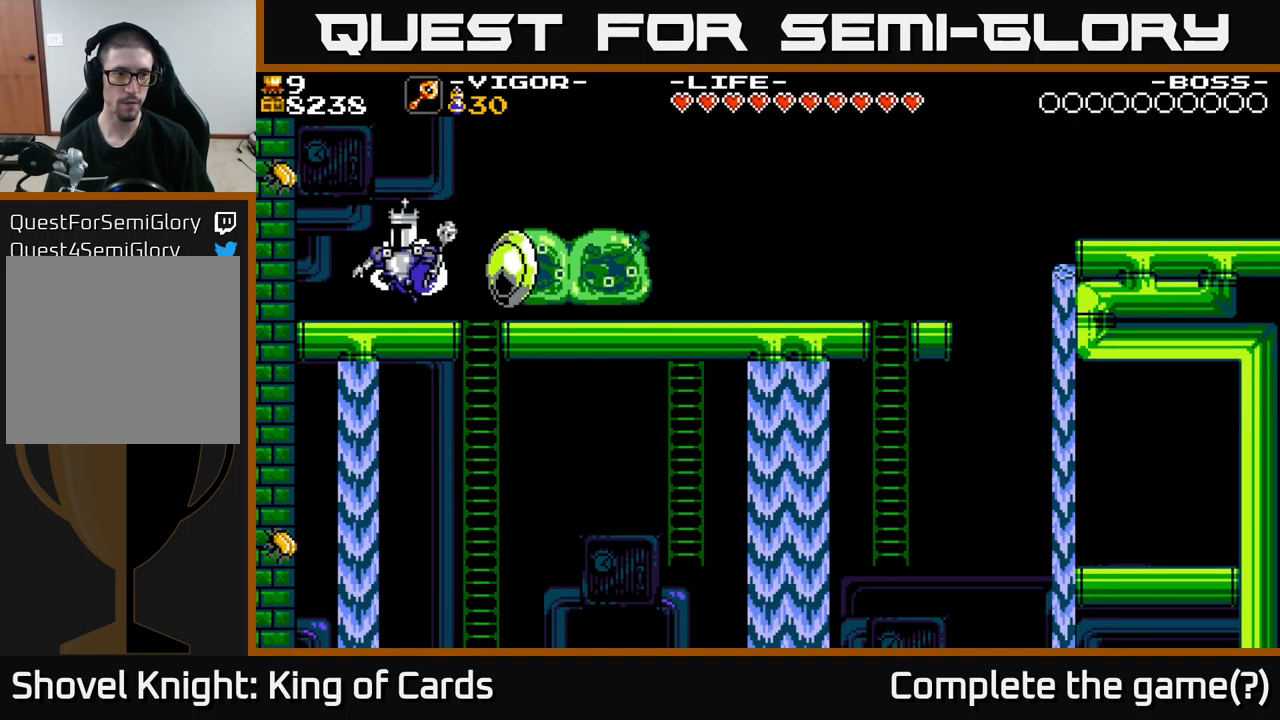
{"buttons": ["A", "X", "DPAD_RIGHT"], "right_stick": "center", "events": [[116, "X", "down"], [316, "DPAD_LEFT", "up"], [483, "DPAD_RIGHT", "down"]]}
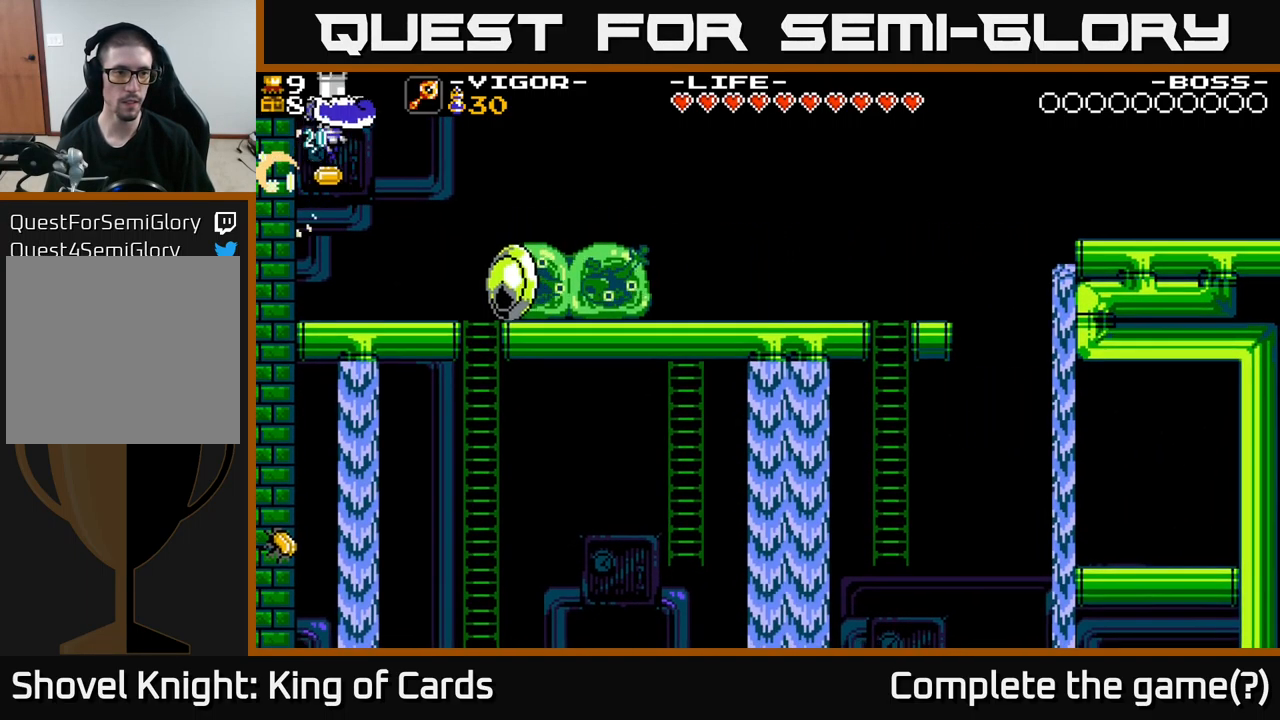
{"buttons": ["DPAD_LEFT"], "right_stick": "center", "events": [[250, "X", "up"], [300, "A", "up"], [333, "DPAD_RIGHT", "up"], [383, "DPAD_LEFT", "down"]]}
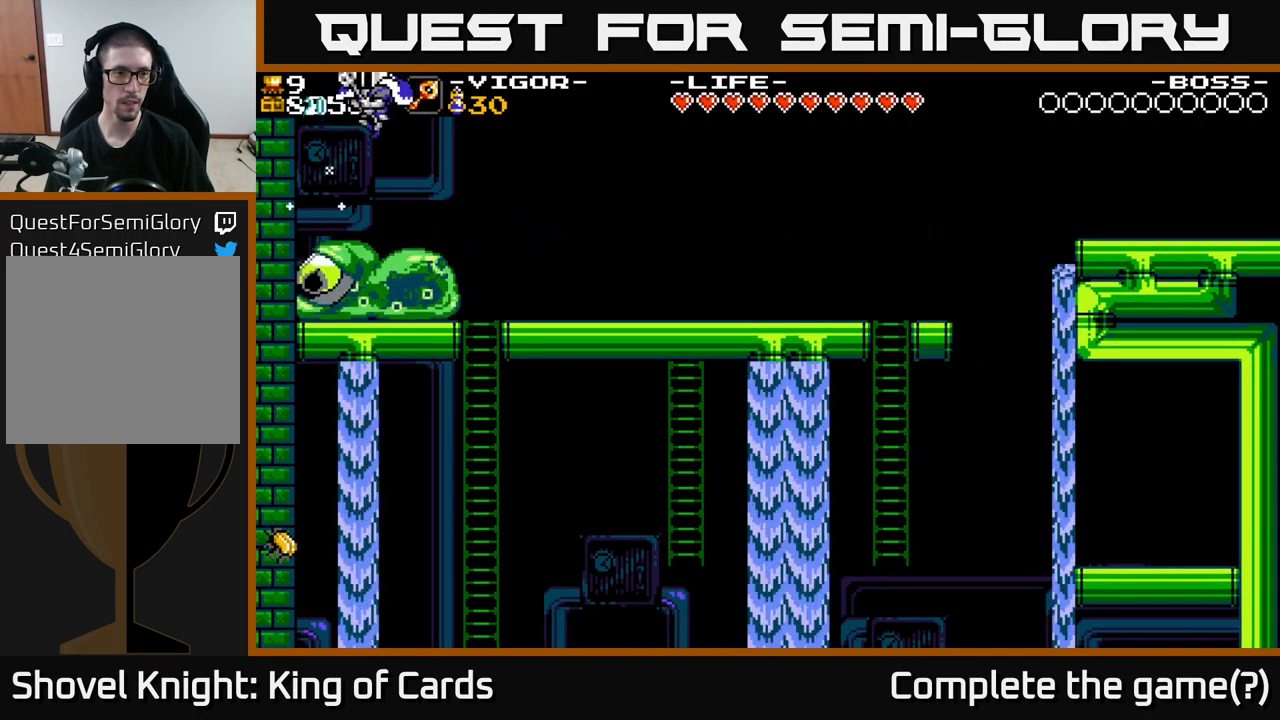
{"buttons": [], "right_stick": "center", "events": [[16, "DPAD_LEFT", "up"]]}
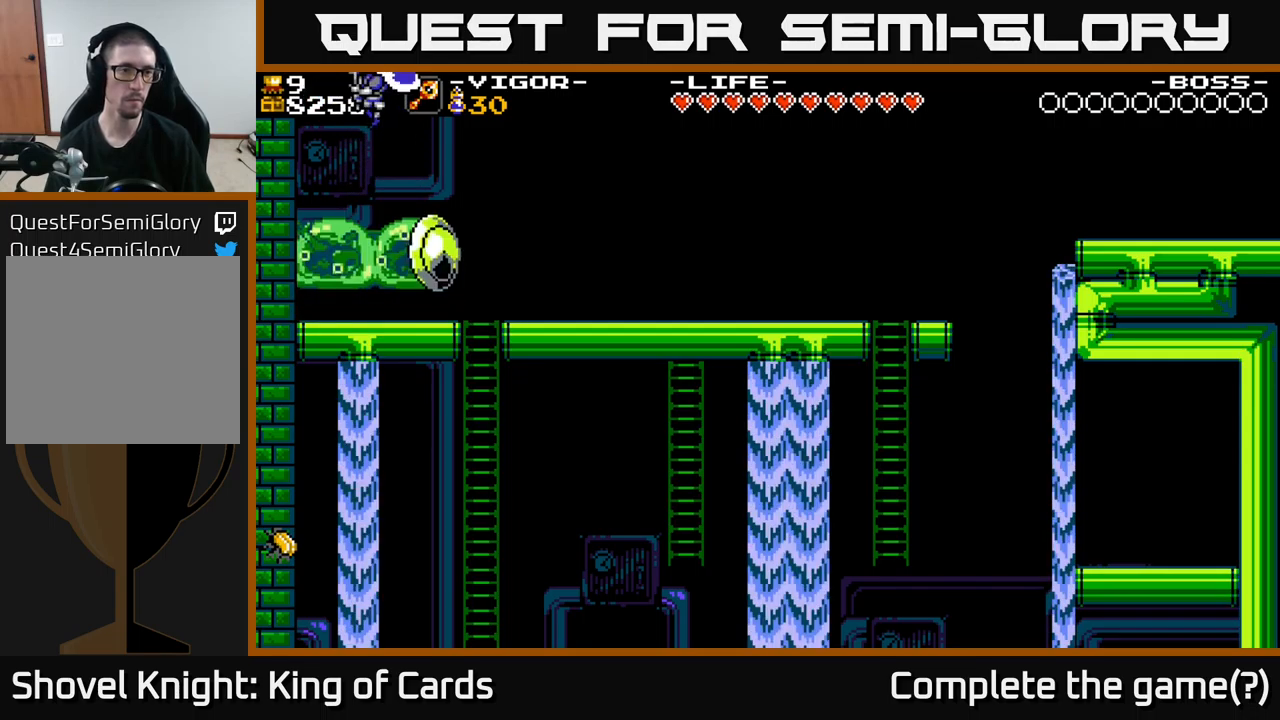
{"buttons": [], "right_stick": "center", "events": []}
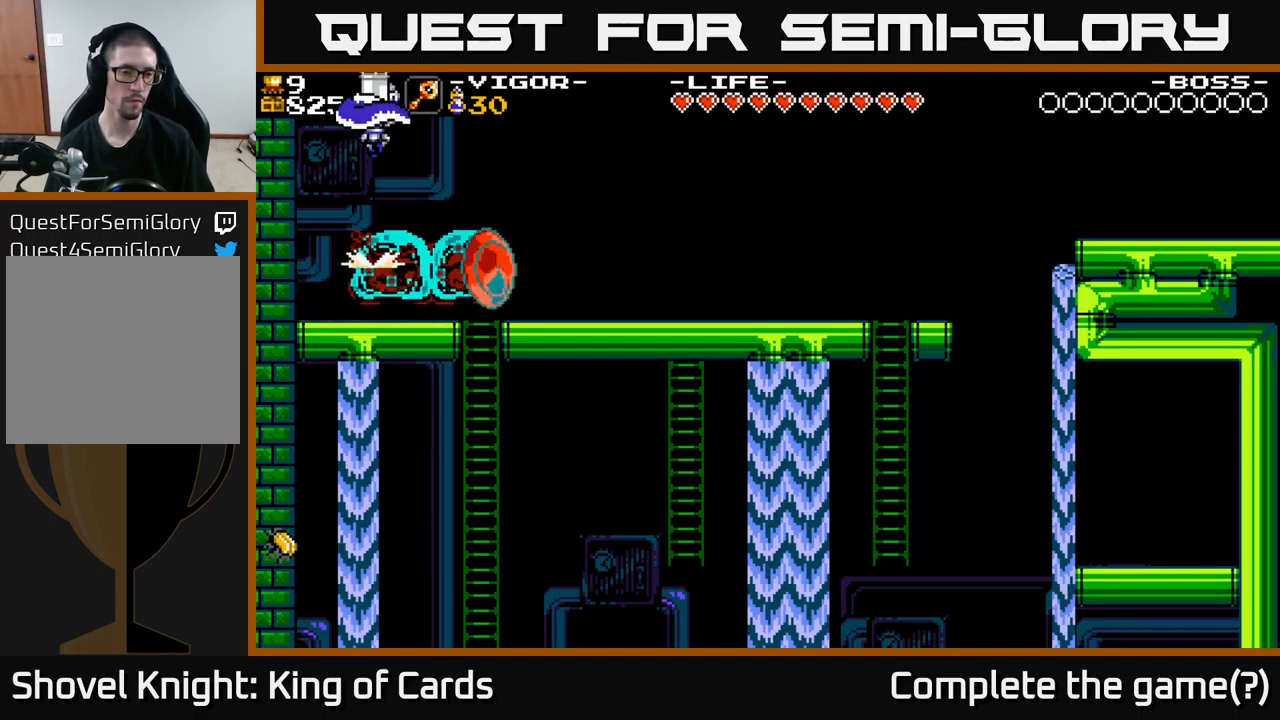
{"buttons": ["DPAD_RIGHT"], "right_stick": "center", "events": [[400, "DPAD_RIGHT", "down"]]}
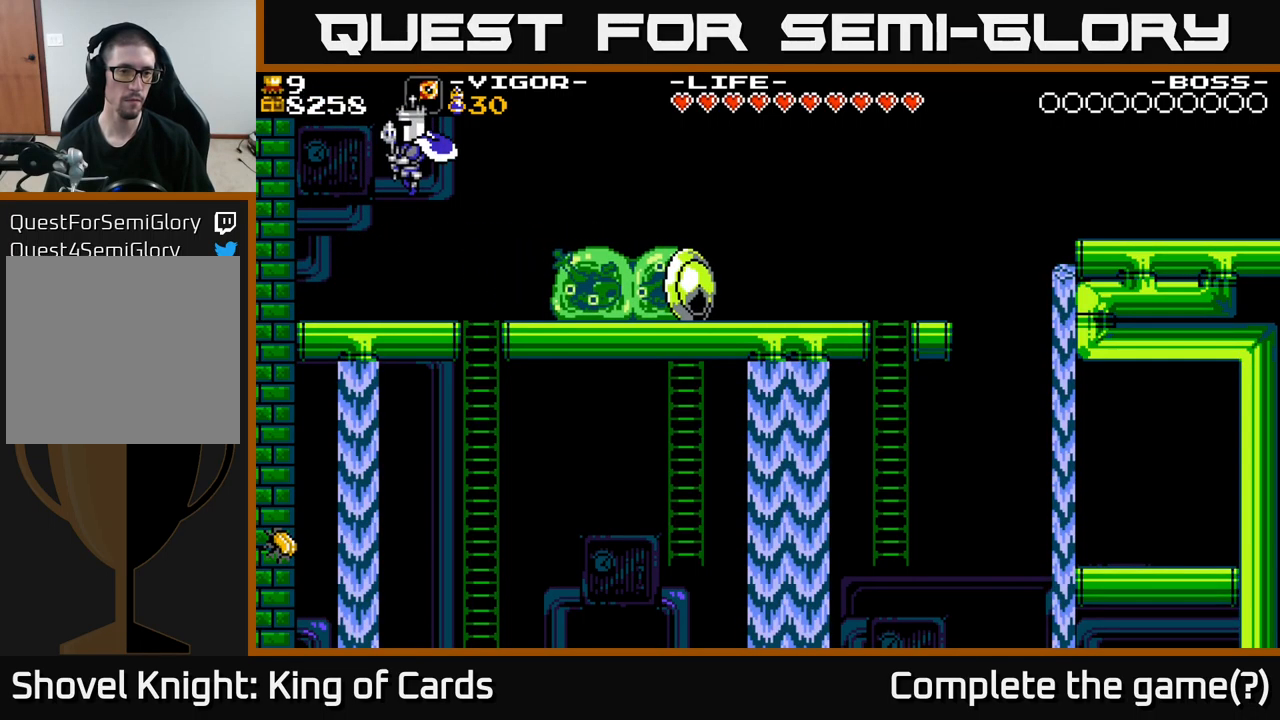
{"buttons": ["DPAD_RIGHT"], "right_stick": "center", "events": [[217, "X", "down"], [333, "X", "up"]]}
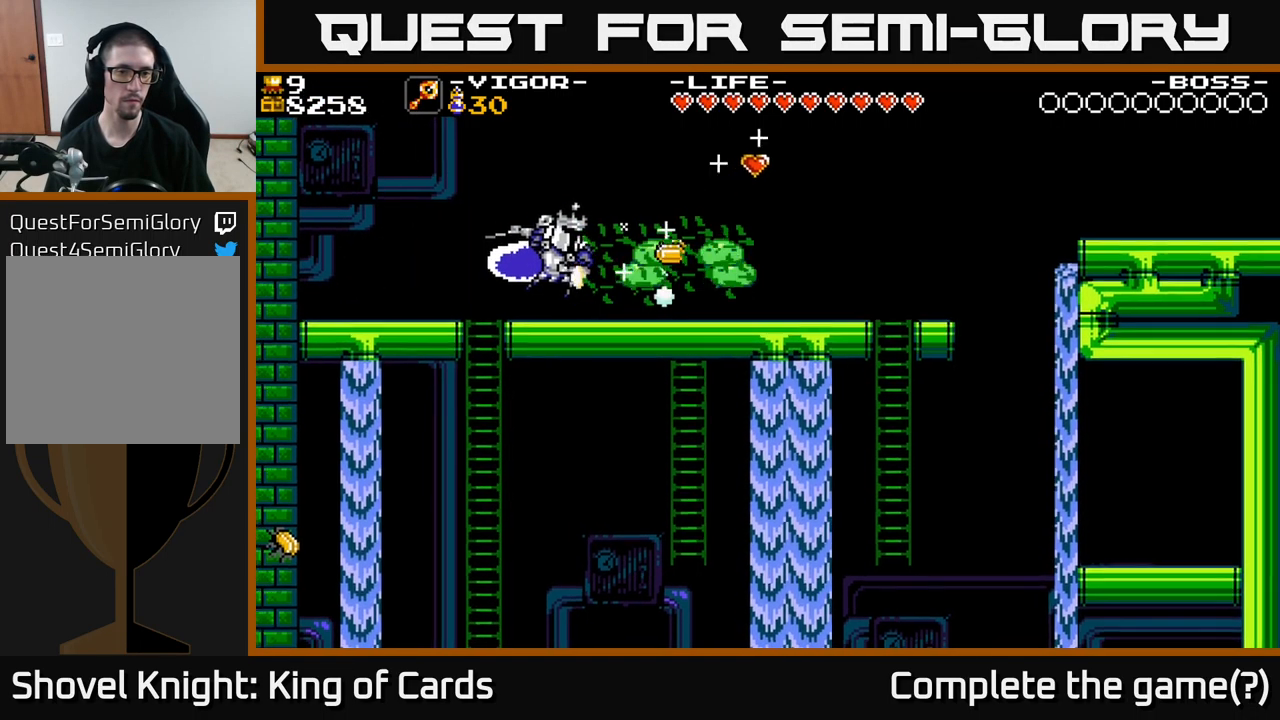
{"buttons": ["DPAD_RIGHT"], "right_stick": "center", "events": []}
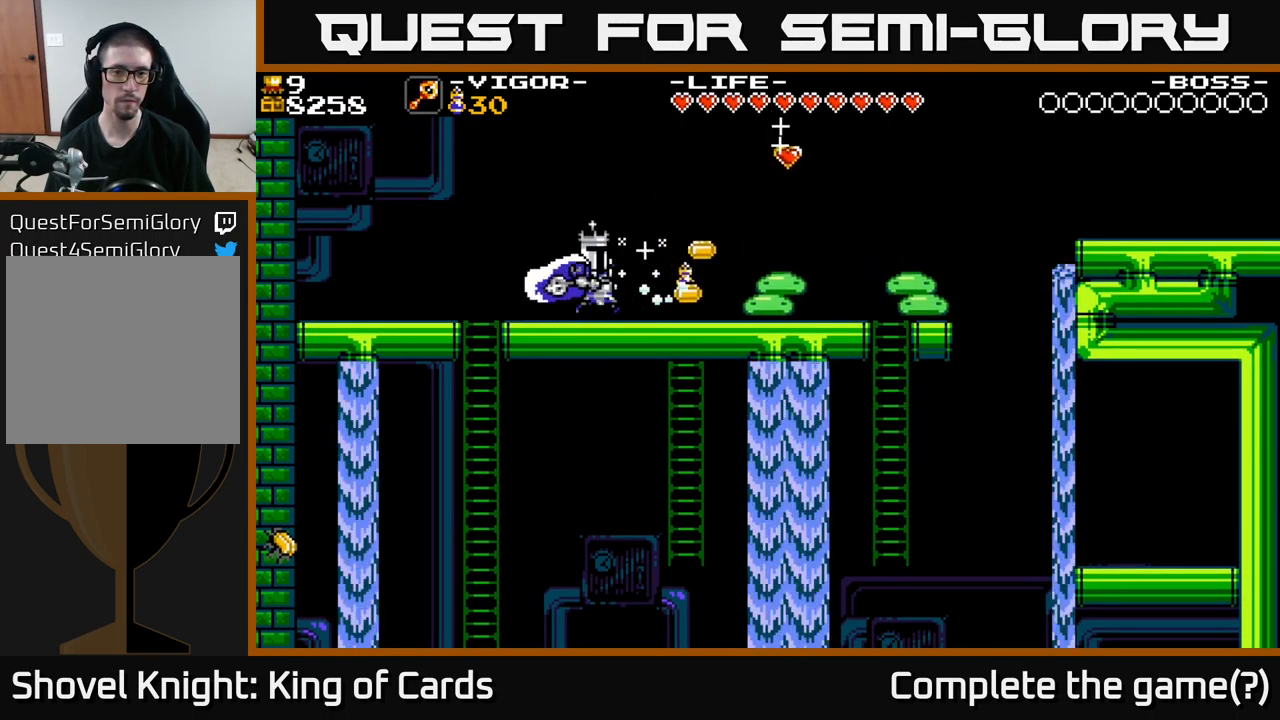
{"buttons": ["DPAD_RIGHT"], "right_stick": "center", "events": [[300, "X", "down"], [383, "X", "up"]]}
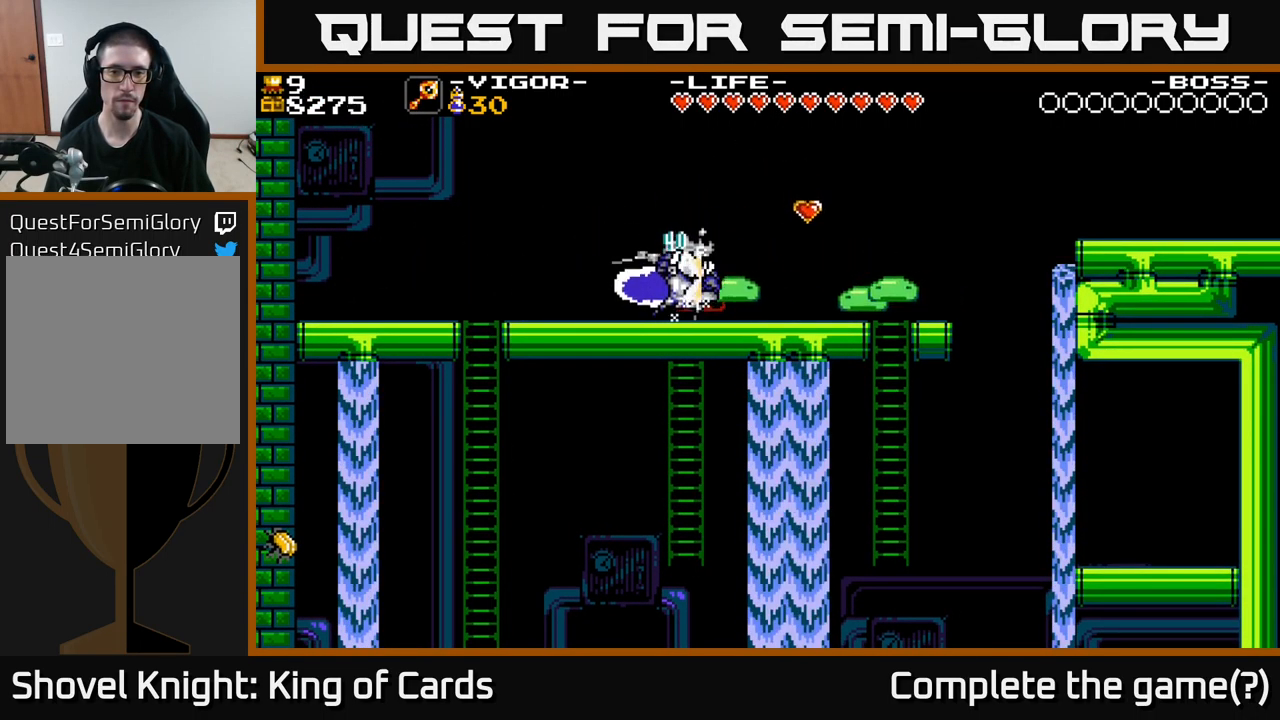
{"buttons": [], "right_stick": "center", "events": [[267, "DPAD_RIGHT", "up"], [367, "DPAD_LEFT", "down"], [483, "DPAD_LEFT", "up"]]}
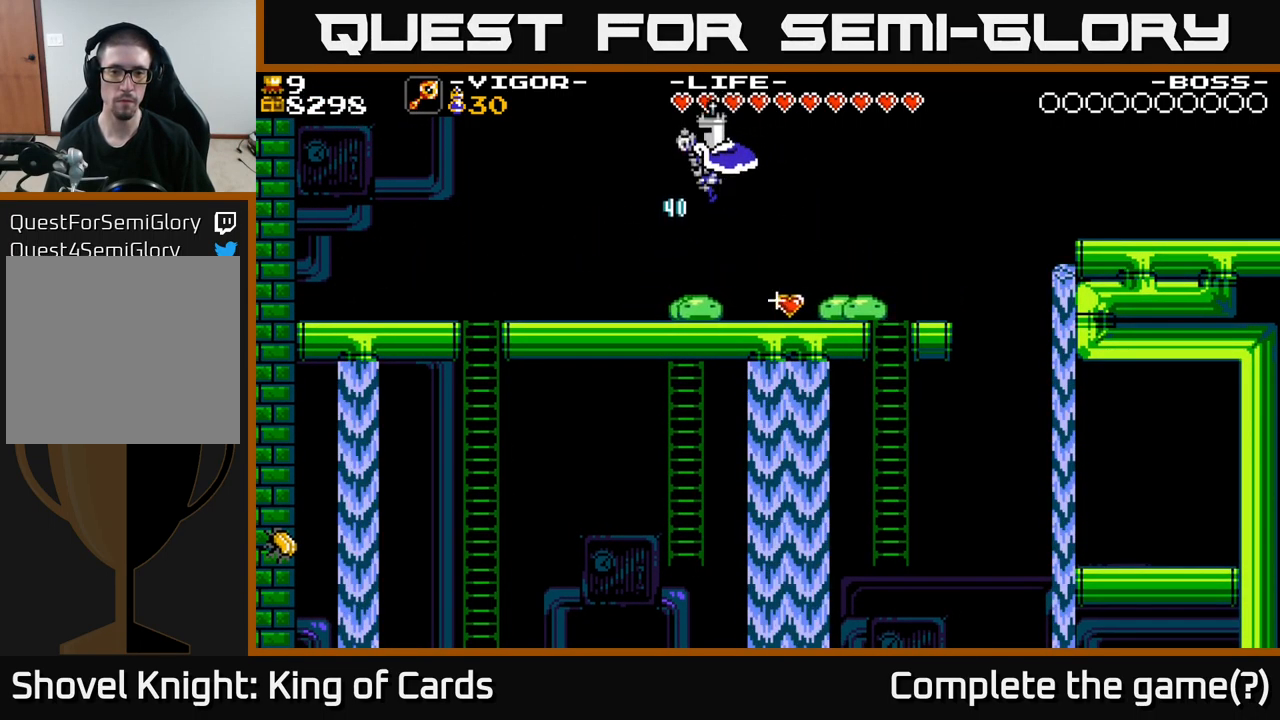
{"buttons": ["DPAD_RIGHT"], "right_stick": "center", "events": [[317, "DPAD_RIGHT", "down"]]}
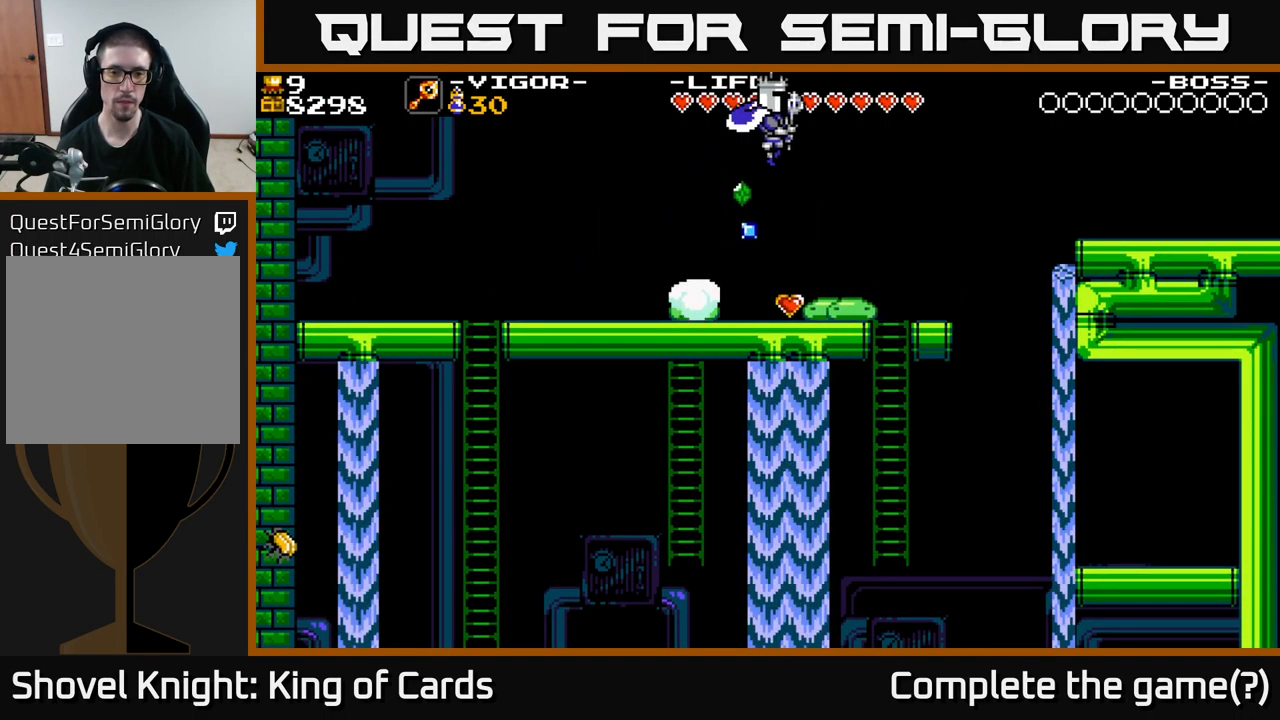
{"buttons": [], "right_stick": "center", "events": [[183, "DPAD_RIGHT", "up"]]}
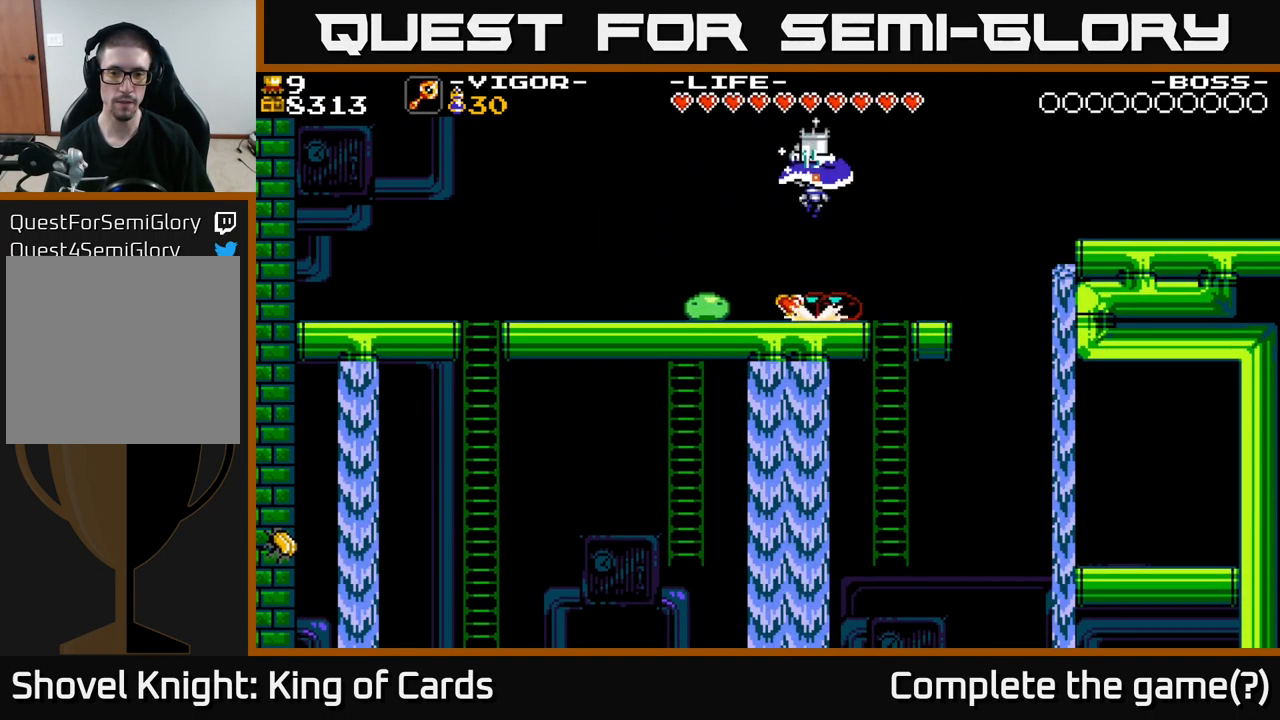
{"buttons": [], "right_stick": "center", "events": []}
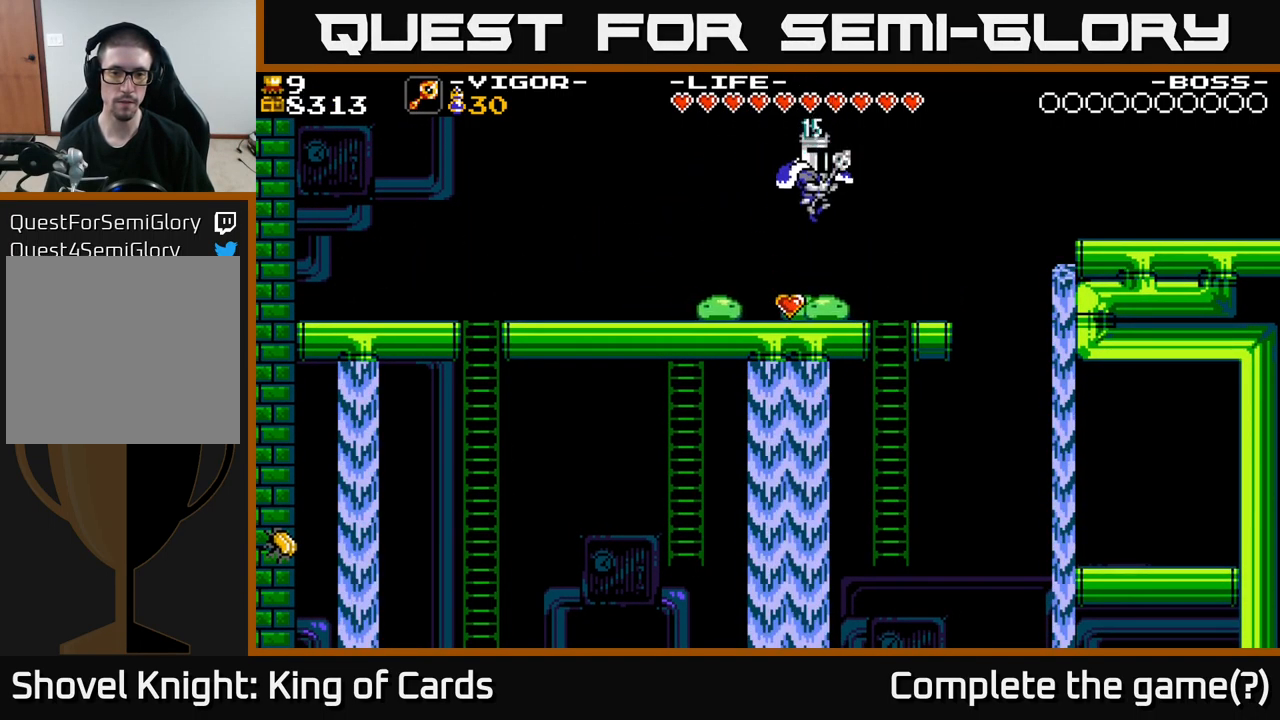
{"buttons": [], "right_stick": "center", "events": [[150, "DPAD_LEFT", "down"], [384, "DPAD_LEFT", "up"]]}
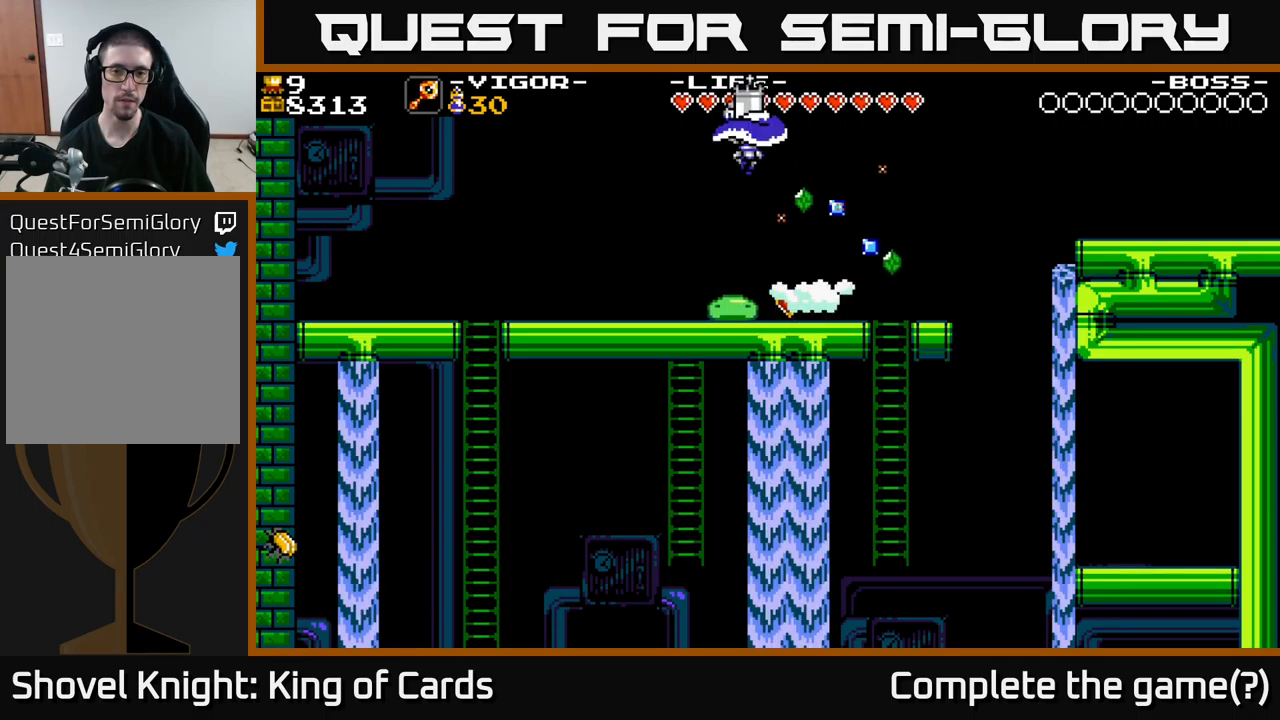
{"buttons": [], "right_stick": "center", "events": []}
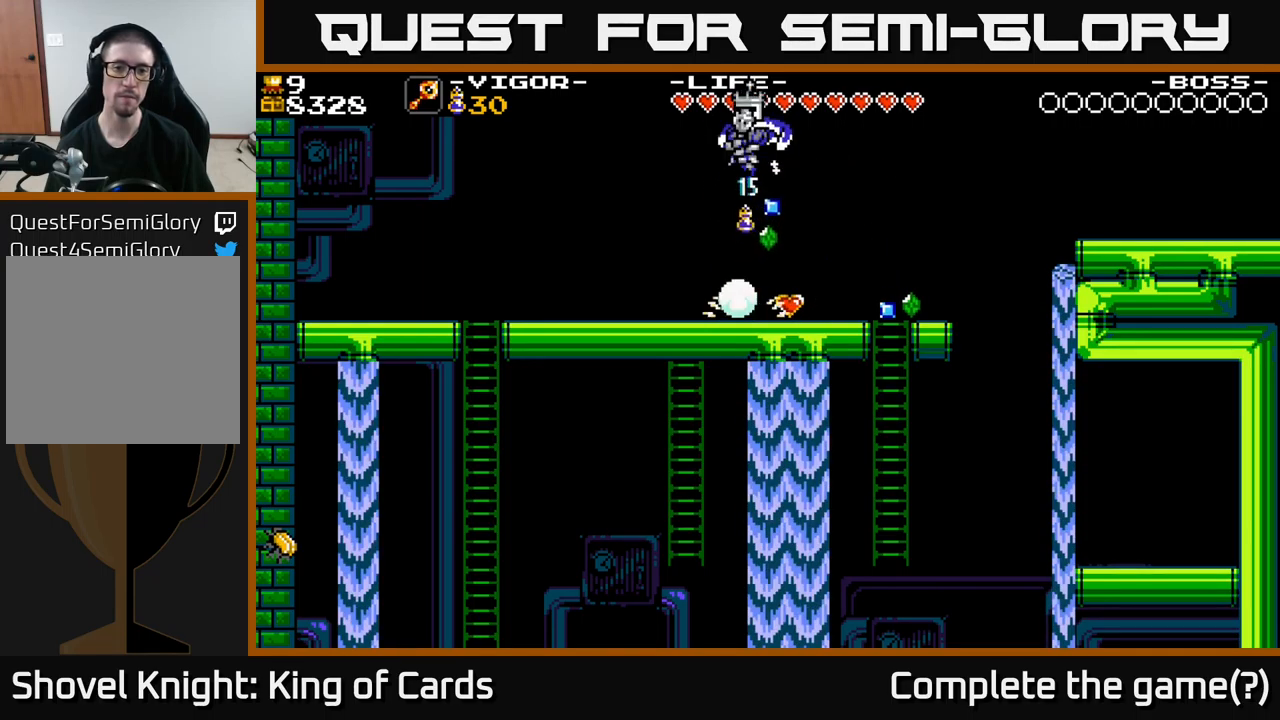
{"buttons": ["DPAD_RIGHT"], "right_stick": "center", "events": [[317, "DPAD_RIGHT", "down"]]}